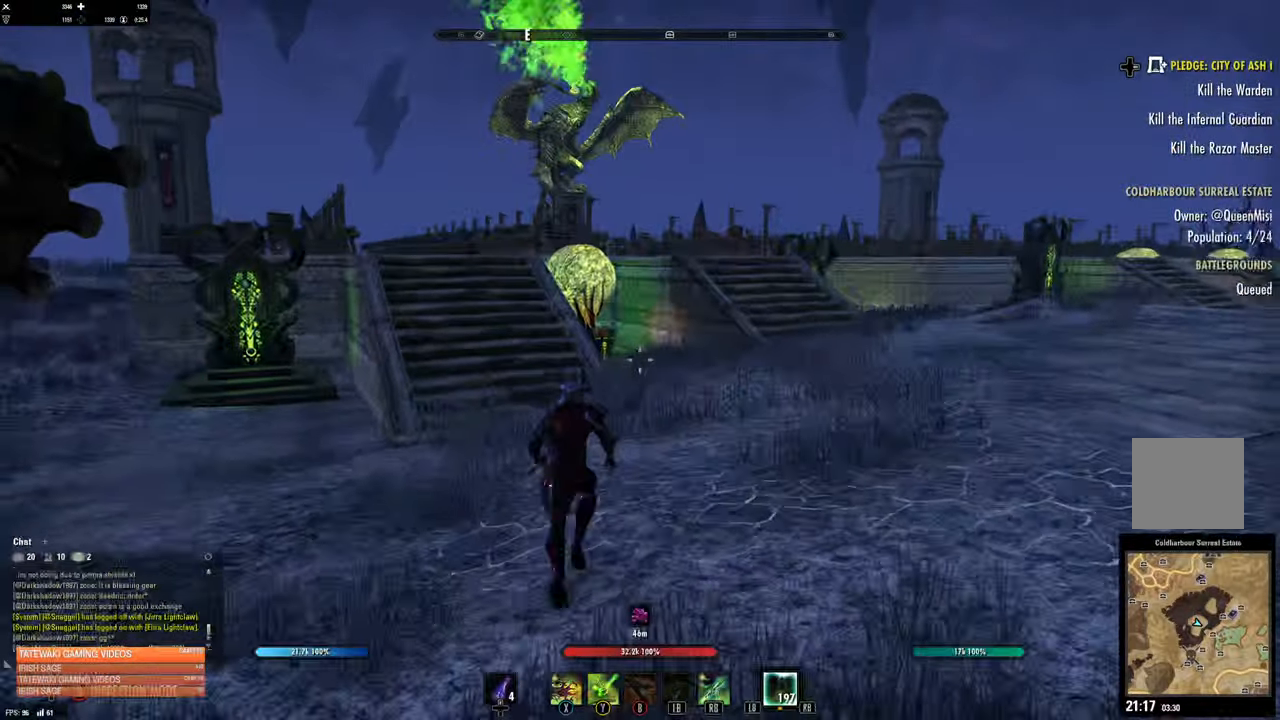
Gameplay with a controller (Xbox layout); each line is a JSON object with the inputs held at the frame after it. "events" lists button and stick changes between this image and that frame as [ms after this image, input, new state], when the widget could be followed in between.
{"buttons": [], "left_stick": "up", "right_stick": "left", "events": [[416, "right_stick", "left"]]}
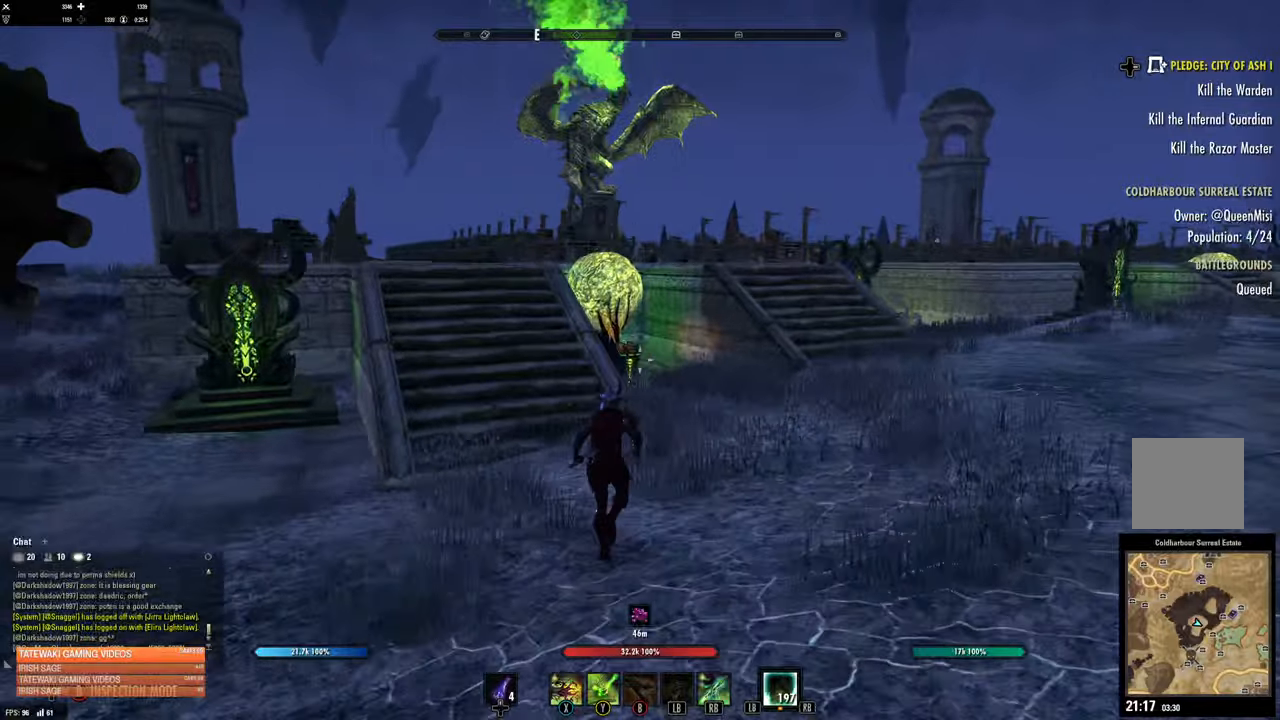
{"buttons": [], "left_stick": "up", "right_stick": "left", "events": [[283, "right_stick", "center"], [450, "right_stick", "left"]]}
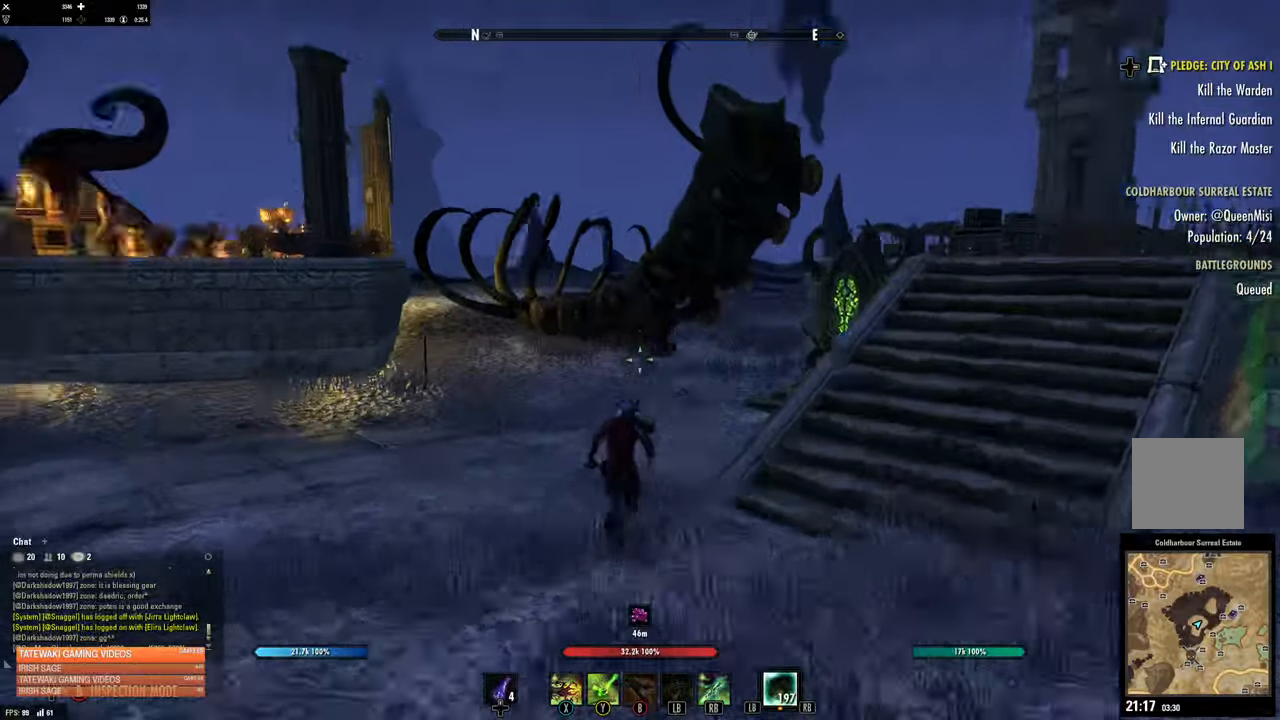
{"buttons": [], "left_stick": "up", "right_stick": "center", "events": [[133, "right_stick", "center"]]}
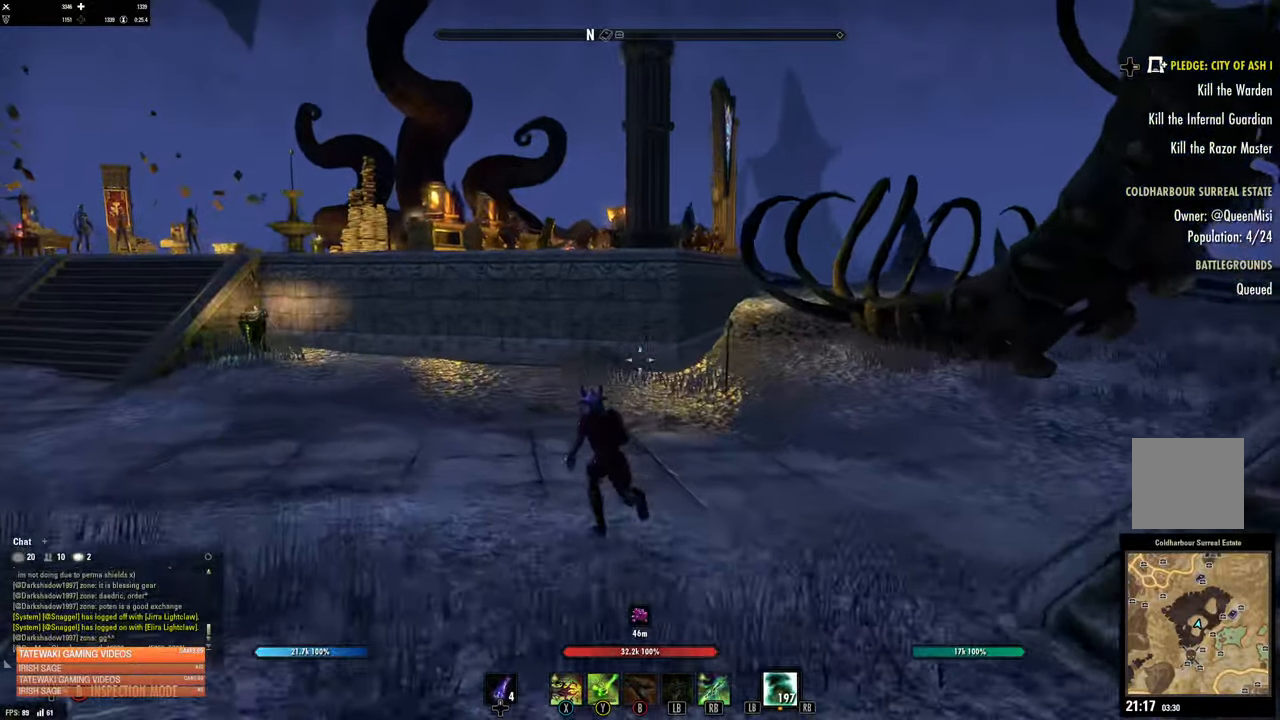
{"buttons": [], "left_stick": "up-left", "right_stick": "left", "events": [[50, "left_stick", "up-left"], [333, "right_stick", "left"]]}
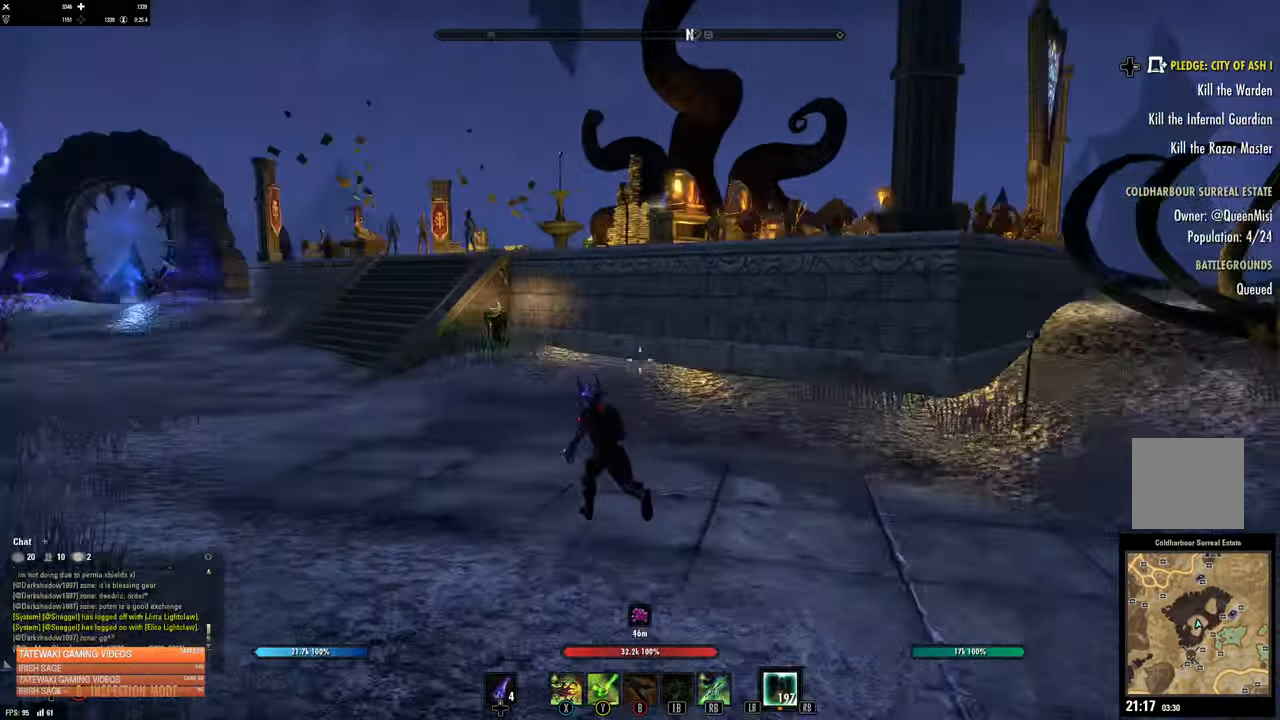
{"buttons": [], "left_stick": "up-left", "right_stick": "center", "events": [[16, "right_stick", "center"], [233, "right_stick", "left"], [433, "right_stick", "center"]]}
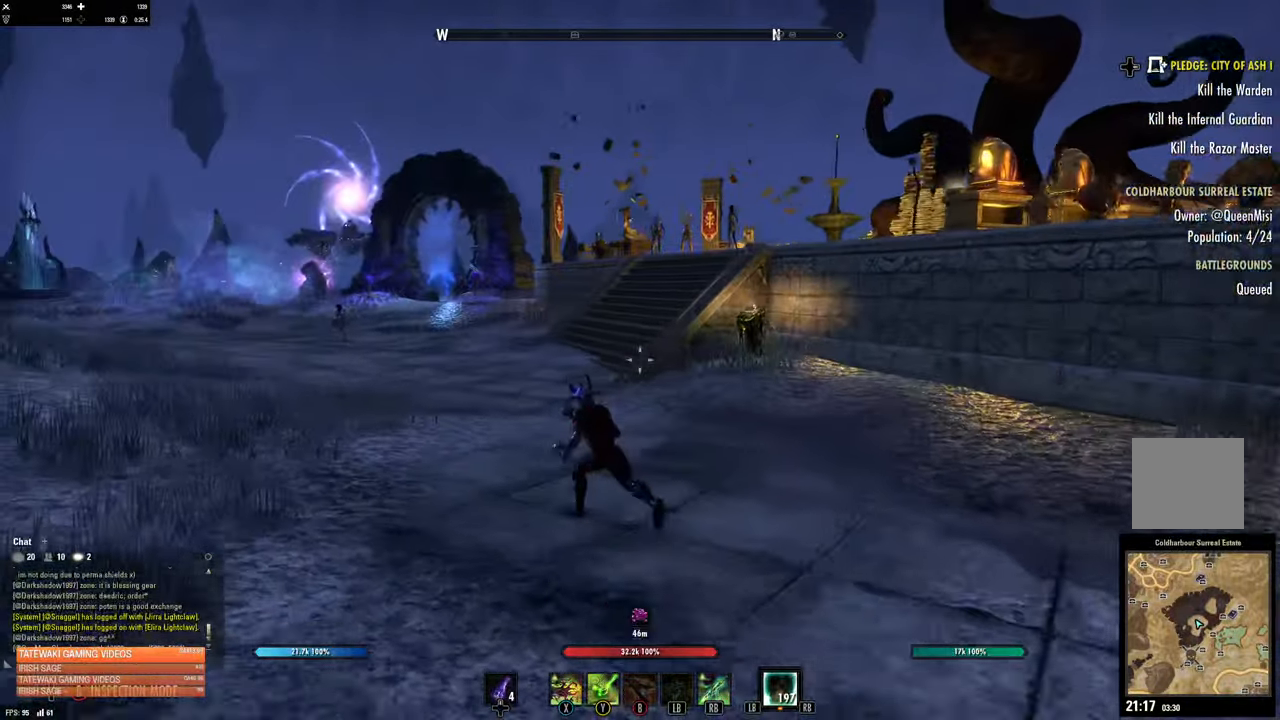
{"buttons": [], "left_stick": "up", "right_stick": "center", "events": [[250, "L3", "down"], [250, "left_stick", "up"], [383, "L3", "up"]]}
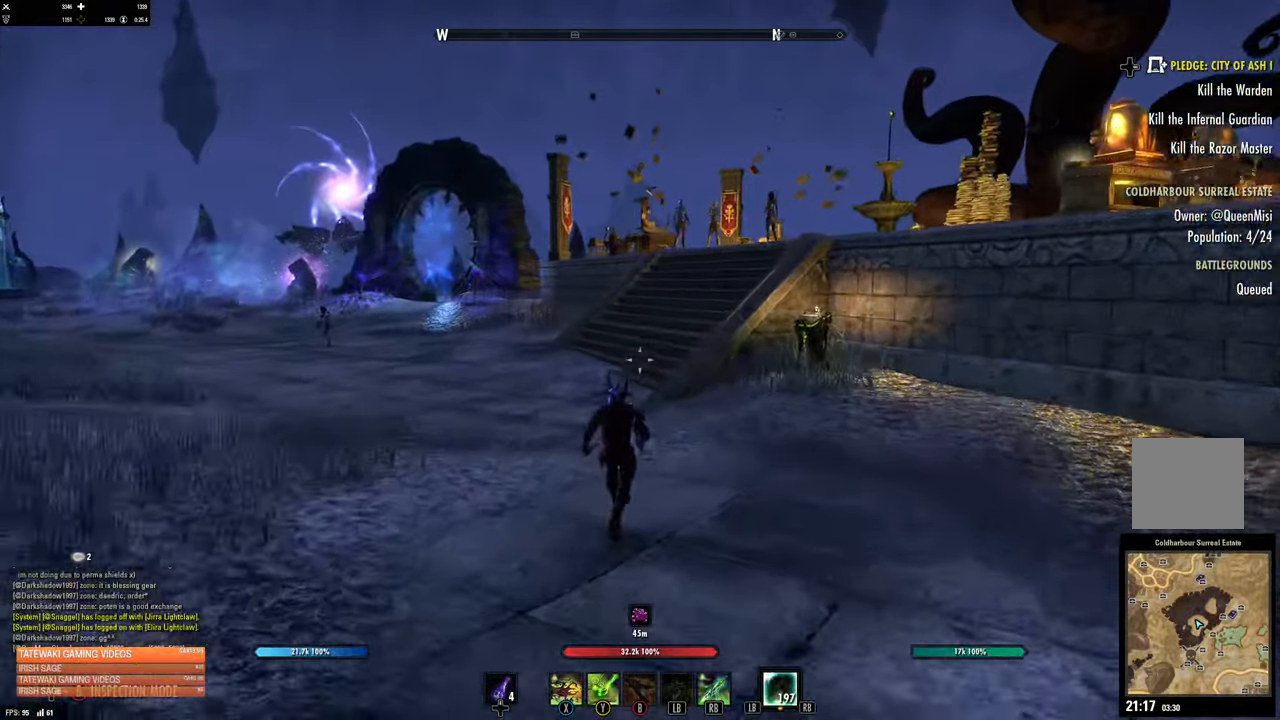
{"buttons": [], "left_stick": "up", "right_stick": "center", "events": []}
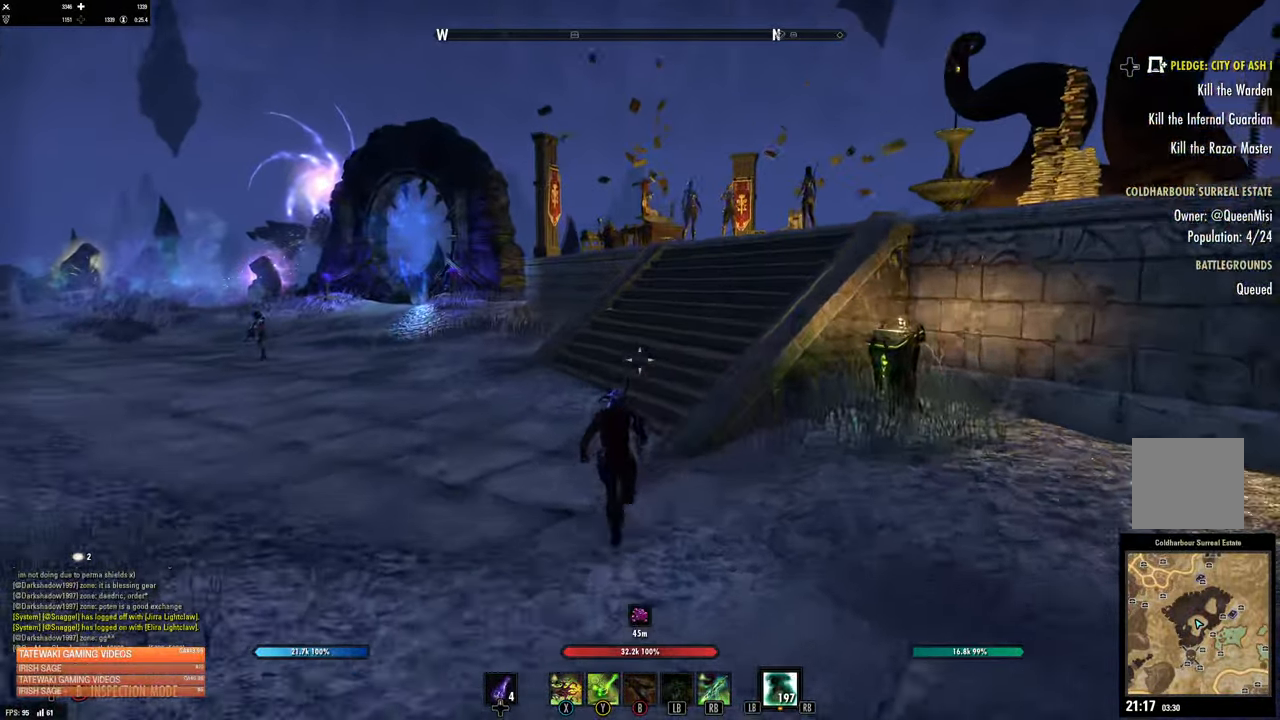
{"buttons": [], "left_stick": "up", "right_stick": "right", "events": [[400, "right_stick", "right"]]}
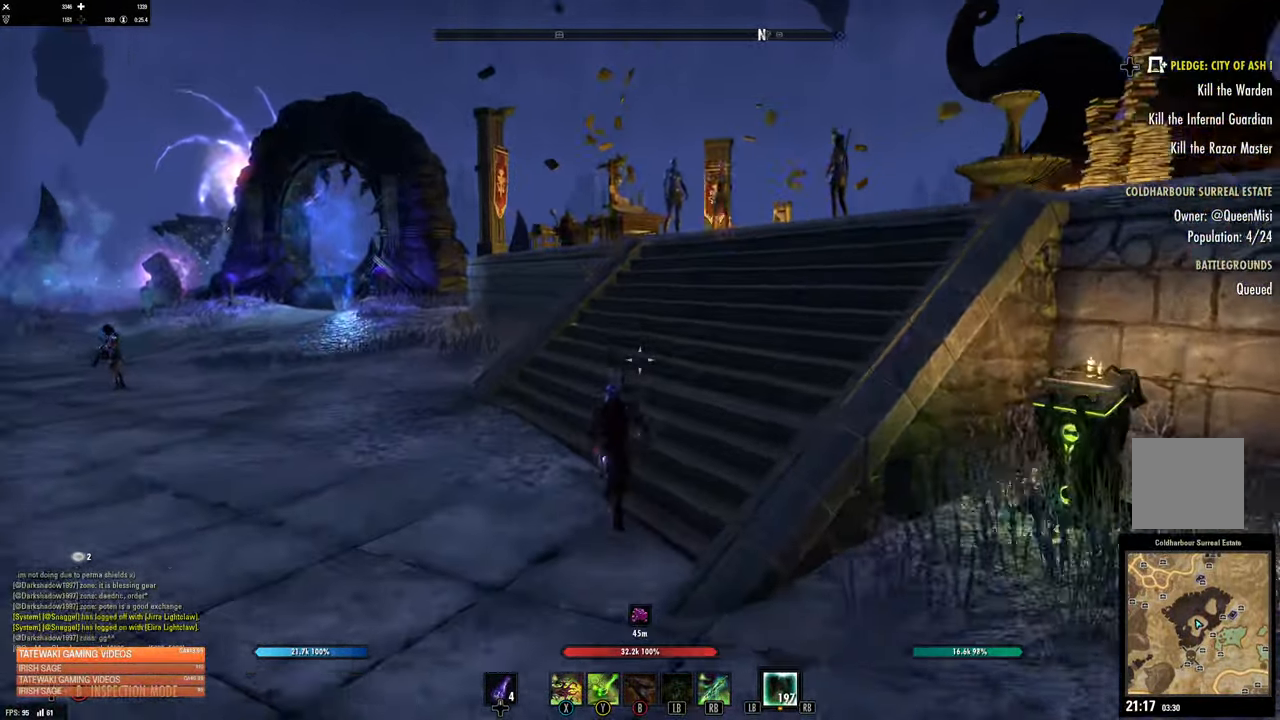
{"buttons": [], "left_stick": "up", "right_stick": "right", "events": []}
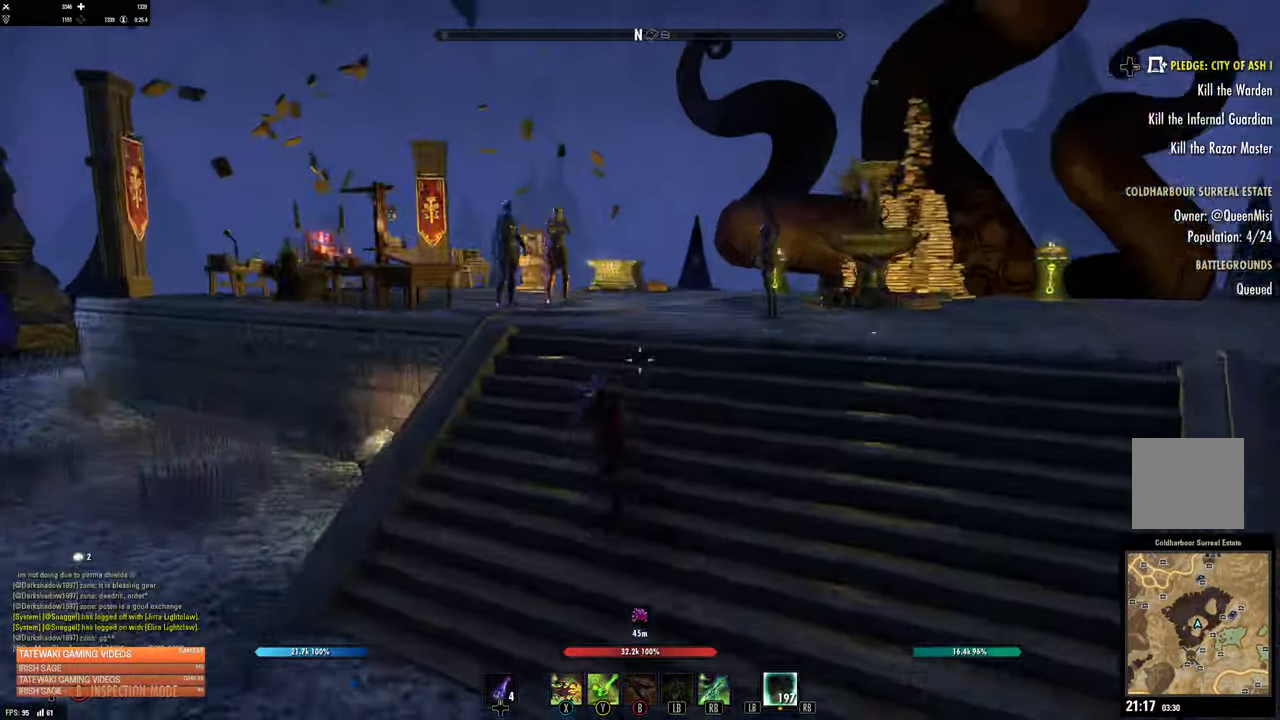
{"buttons": [], "left_stick": "up-left", "right_stick": "right", "events": [[16, "left_stick", "center"], [233, "right_stick", "center"], [433, "left_stick", "up-left"], [450, "right_stick", "right"]]}
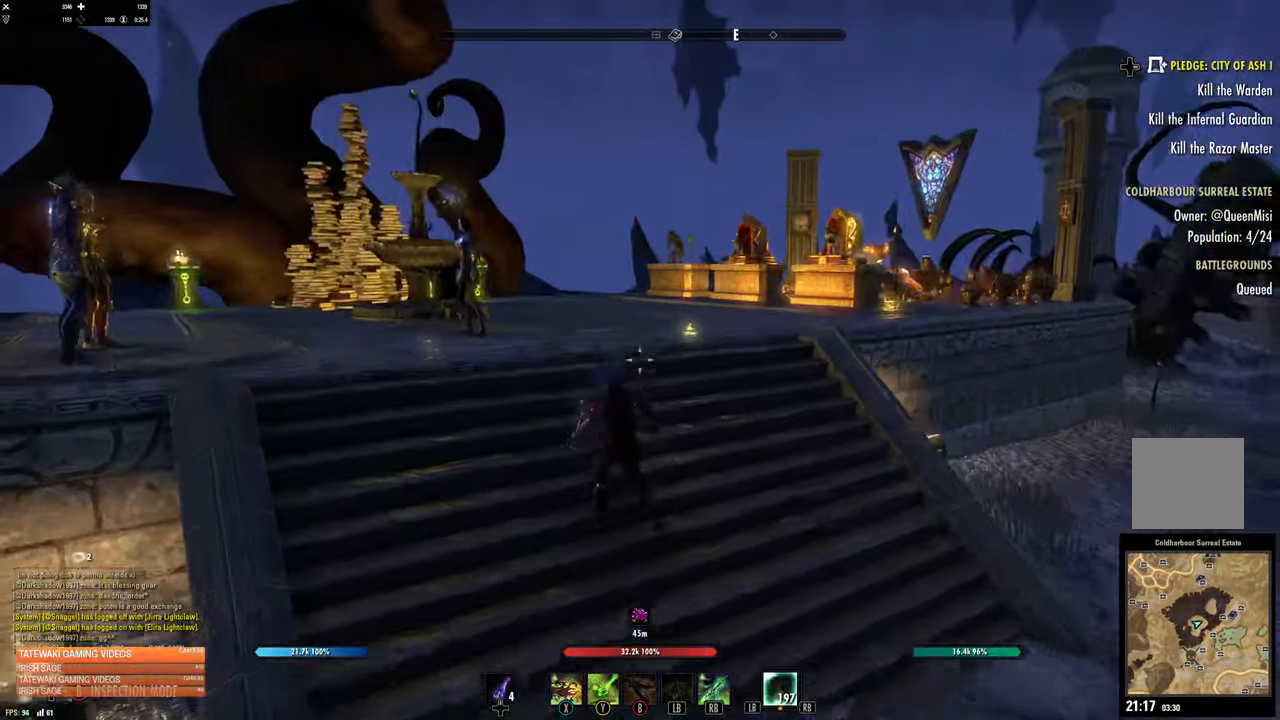
{"buttons": [], "left_stick": "up", "right_stick": "center", "events": [[217, "right_stick", "center"], [467, "left_stick", "up"]]}
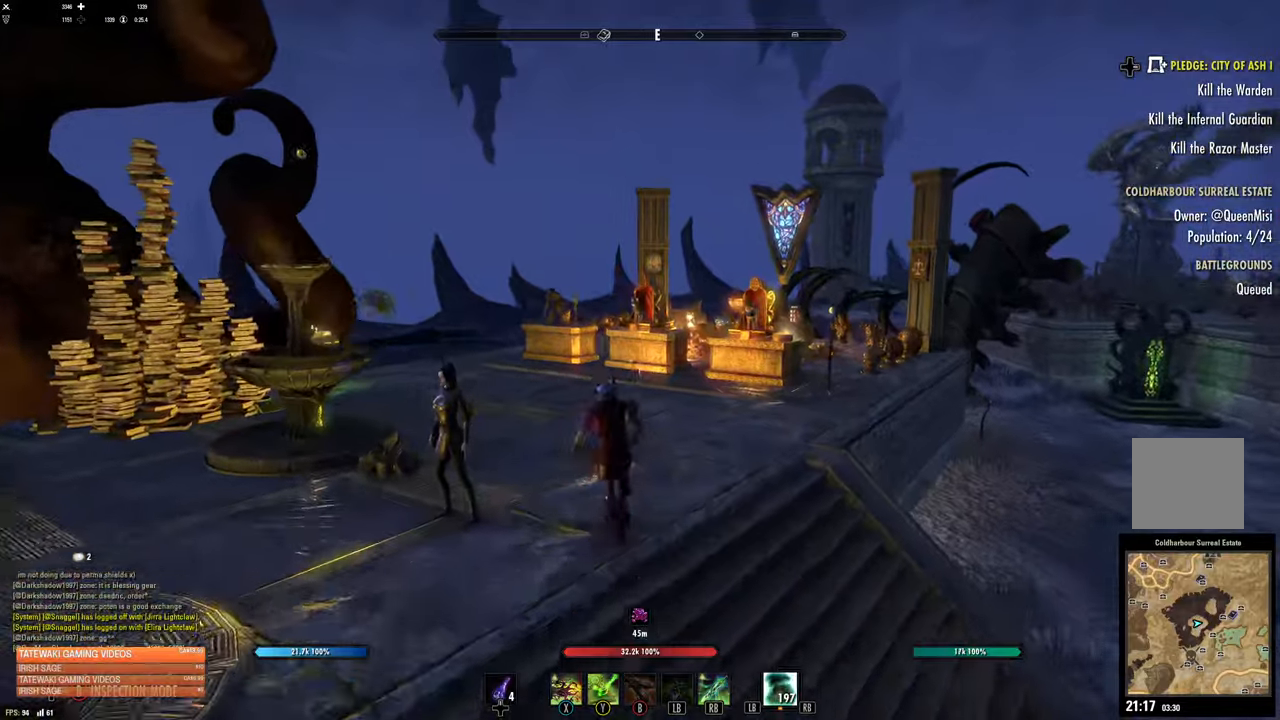
{"buttons": [], "left_stick": "center", "right_stick": "left", "events": [[150, "left_stick", "center"], [400, "right_stick", "left"]]}
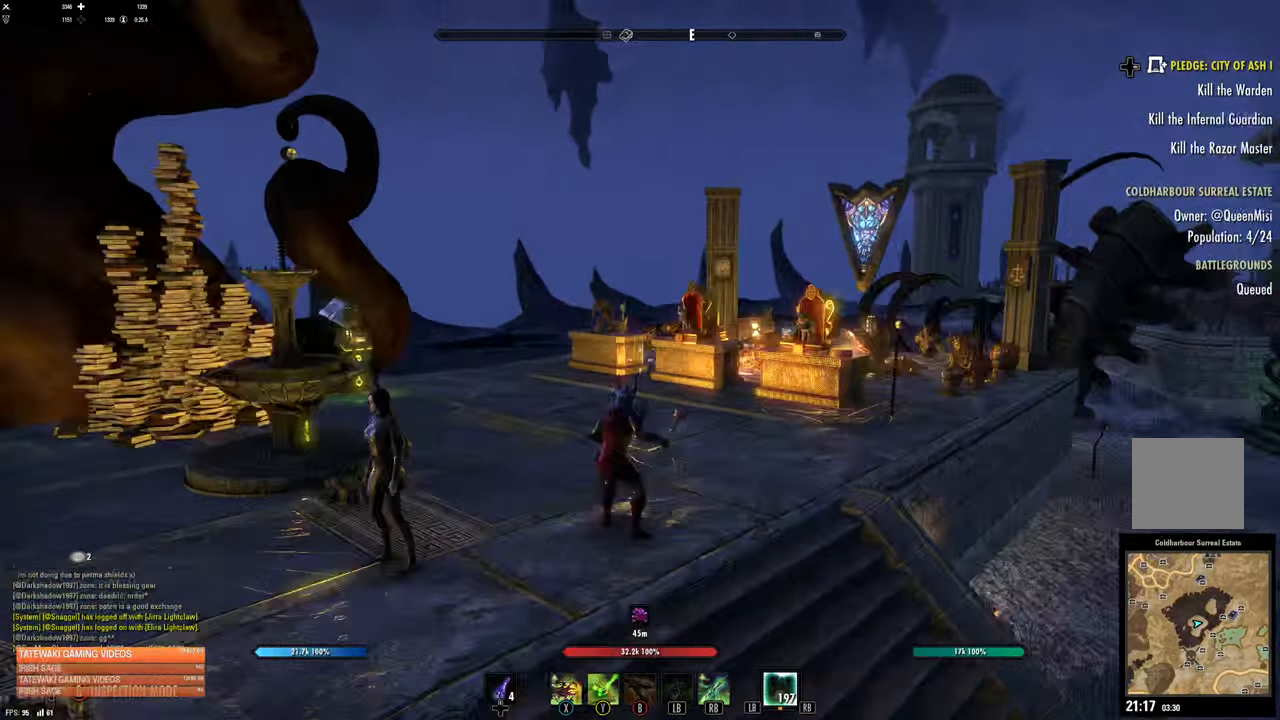
{"buttons": [], "left_stick": "up-left", "right_stick": "left", "events": [[33, "left_stick", "down-left"], [200, "left_stick", "left"], [233, "right_stick", "center"], [433, "right_stick", "left"], [500, "left_stick", "up-left"]]}
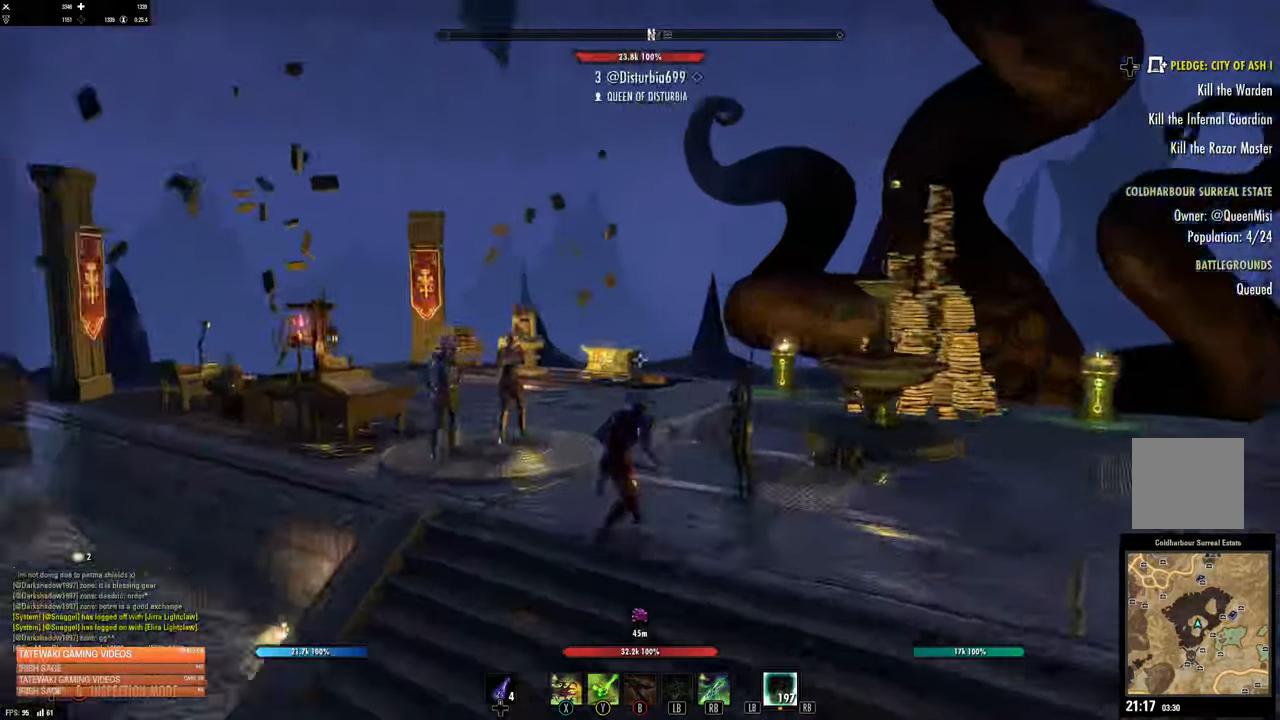
{"buttons": [], "left_stick": "center", "right_stick": "center", "events": [[117, "left_stick", "center"], [117, "right_stick", "center"]]}
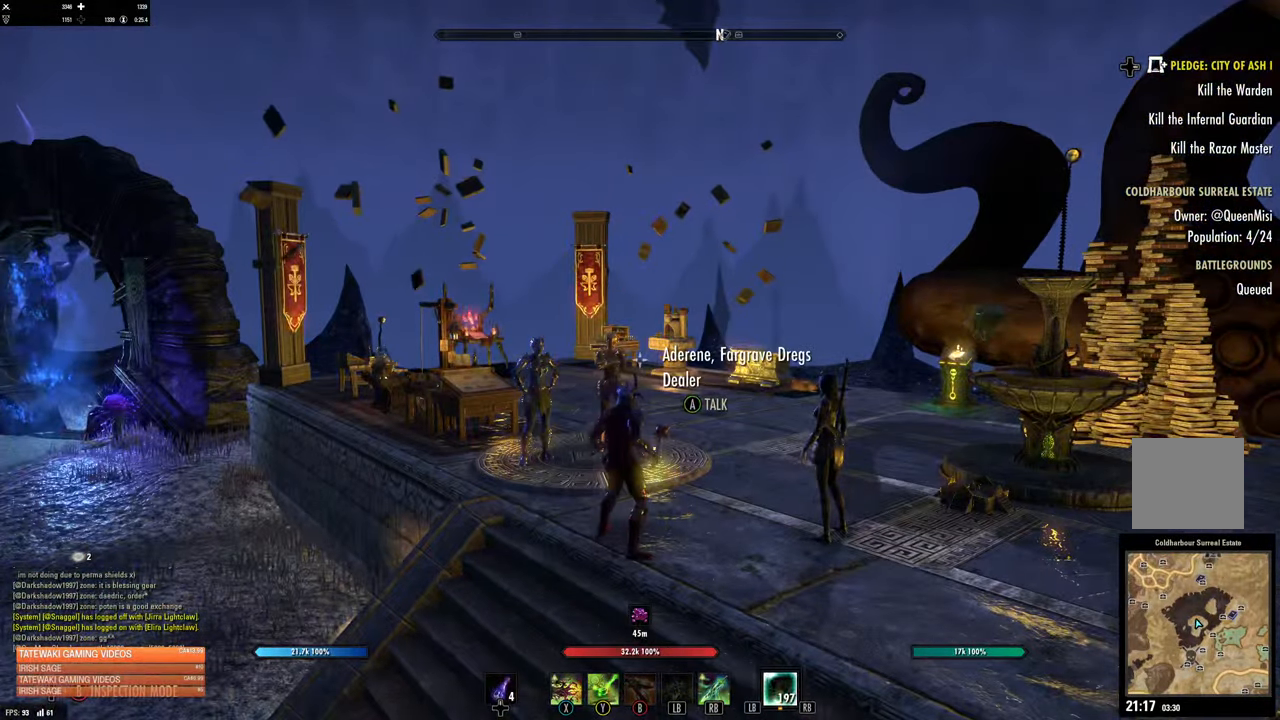
{"buttons": [], "left_stick": "right", "right_stick": "right", "events": [[183, "right_stick", "right"], [250, "left_stick", "right"]]}
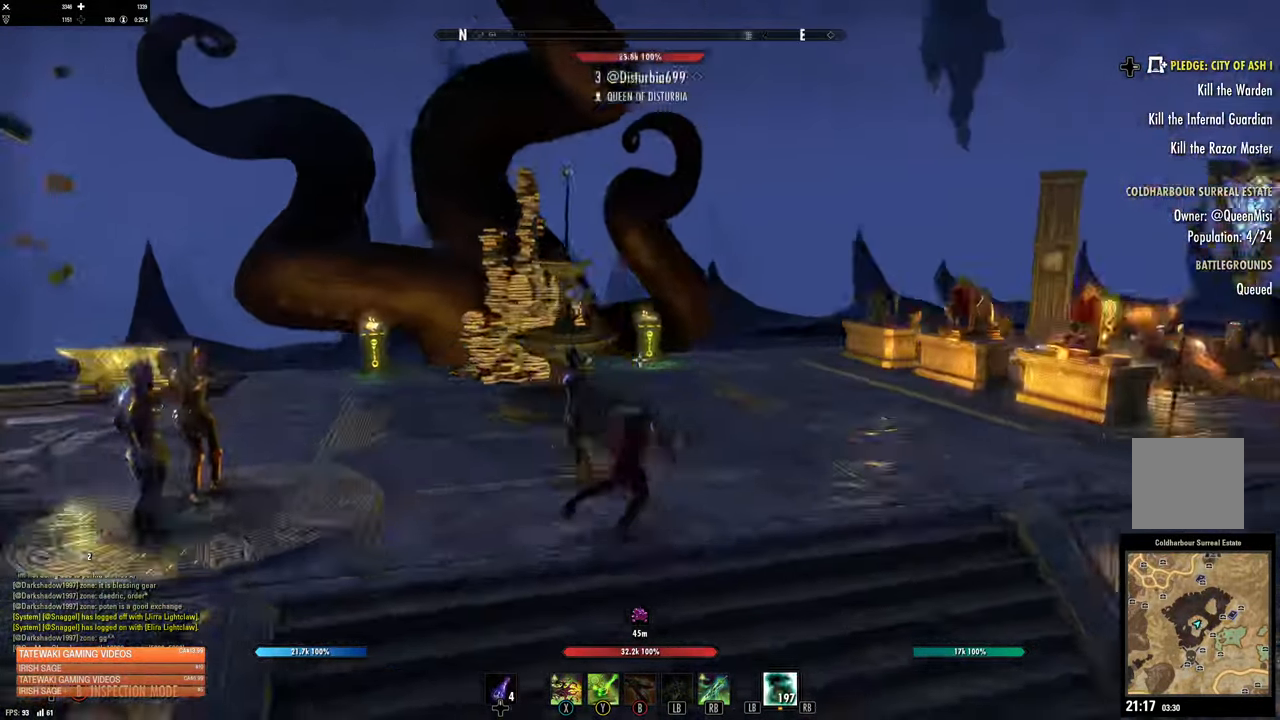
{"buttons": [], "left_stick": "right", "right_stick": "right", "events": []}
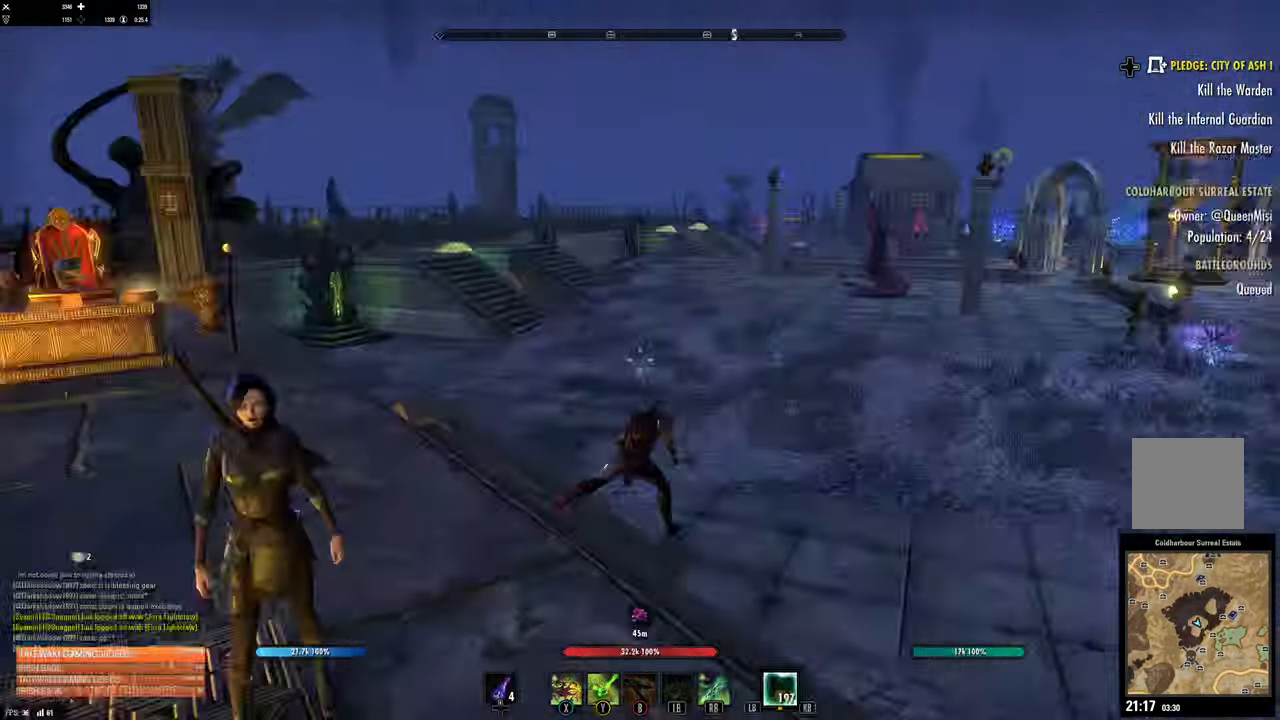
{"buttons": [], "left_stick": "up-right", "right_stick": "right", "events": [[150, "L3", "down"], [150, "left_stick", "up-right"], [150, "right_stick", "center"], [233, "right_stick", "right"], [317, "L3", "up"]]}
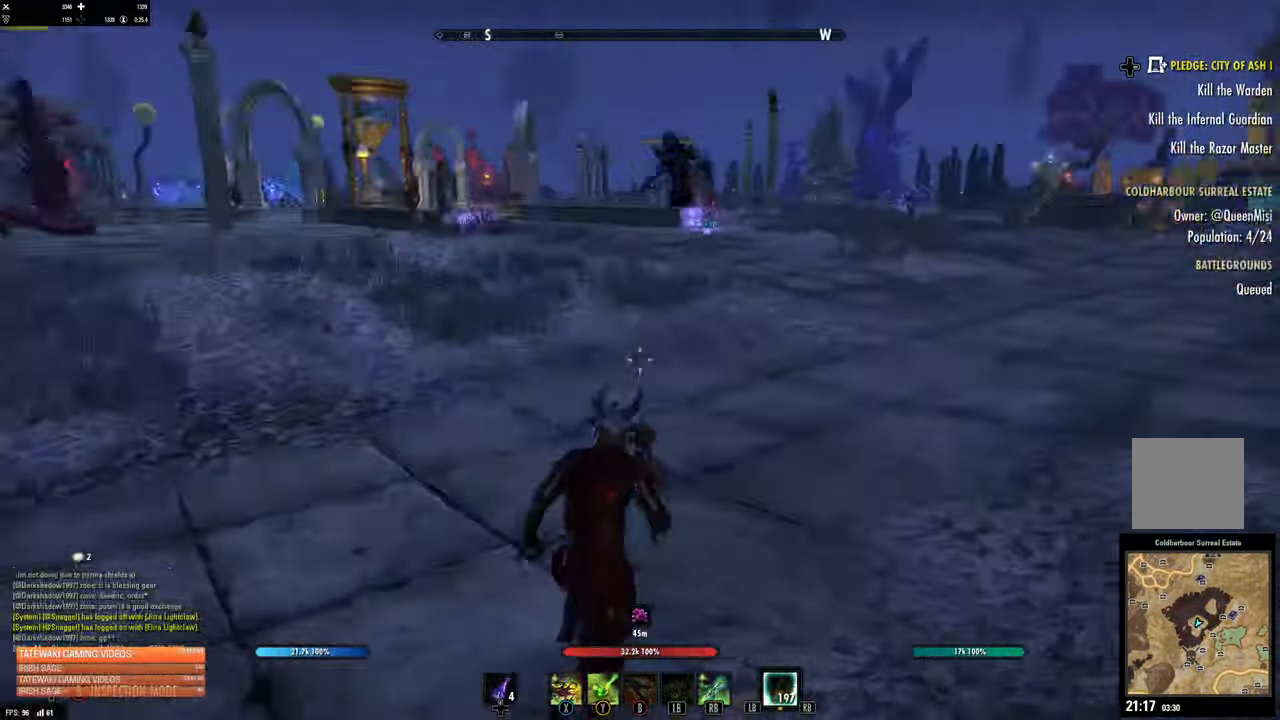
{"buttons": [], "left_stick": "up", "right_stick": "right", "events": [[33, "right_stick", "center"], [133, "left_stick", "up"], [250, "right_stick", "right"]]}
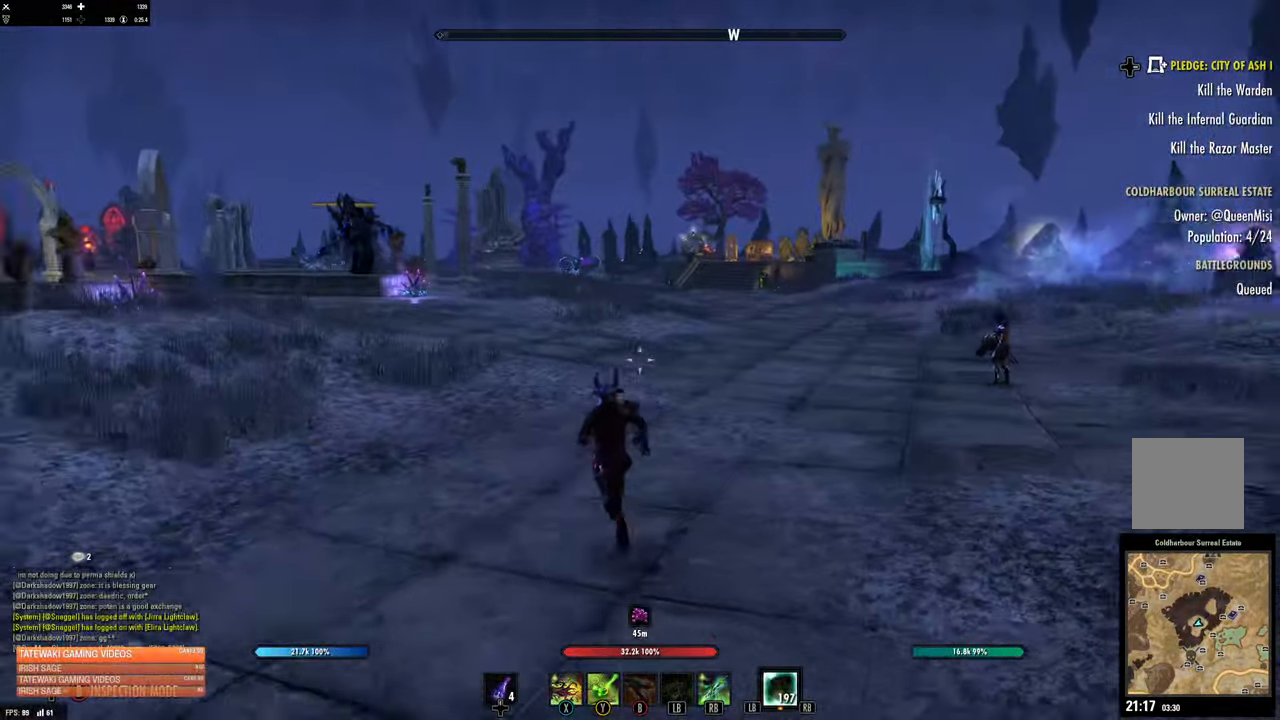
{"buttons": [], "left_stick": "up", "right_stick": "right", "events": [[17, "right_stick", "center"], [483, "right_stick", "right"]]}
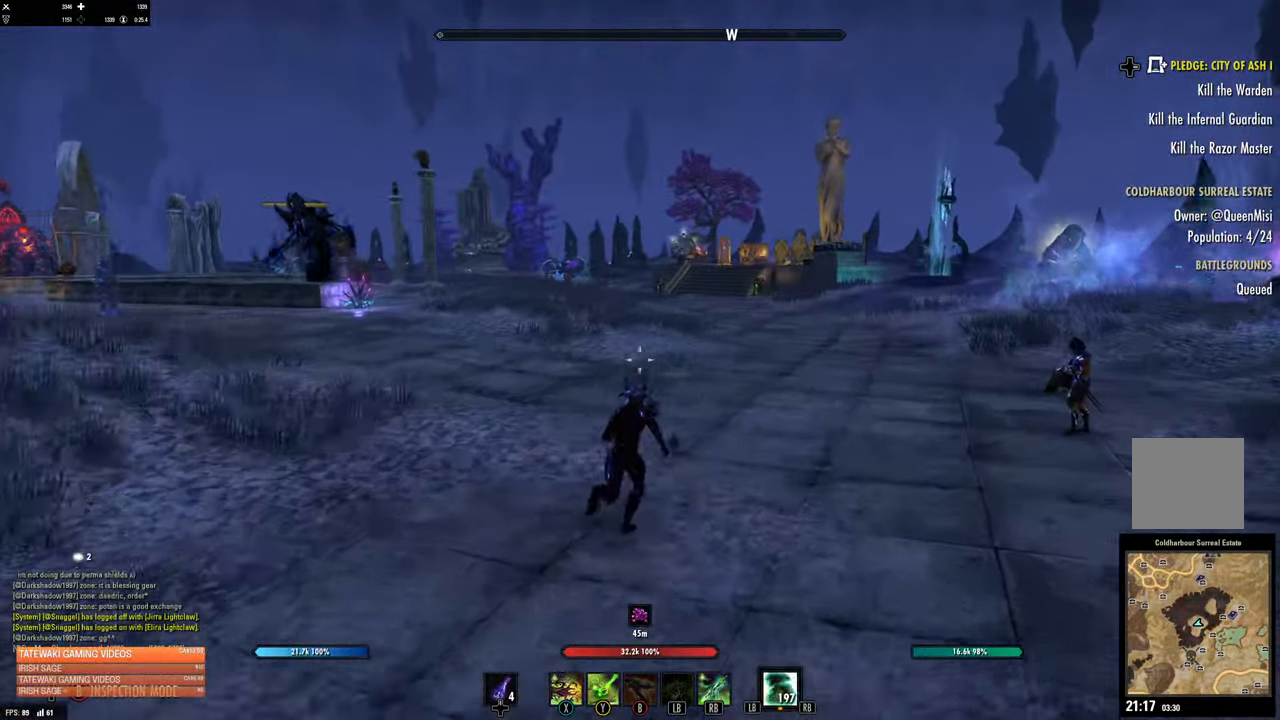
{"buttons": [], "left_stick": "up", "right_stick": "center", "events": [[217, "right_stick", "center"]]}
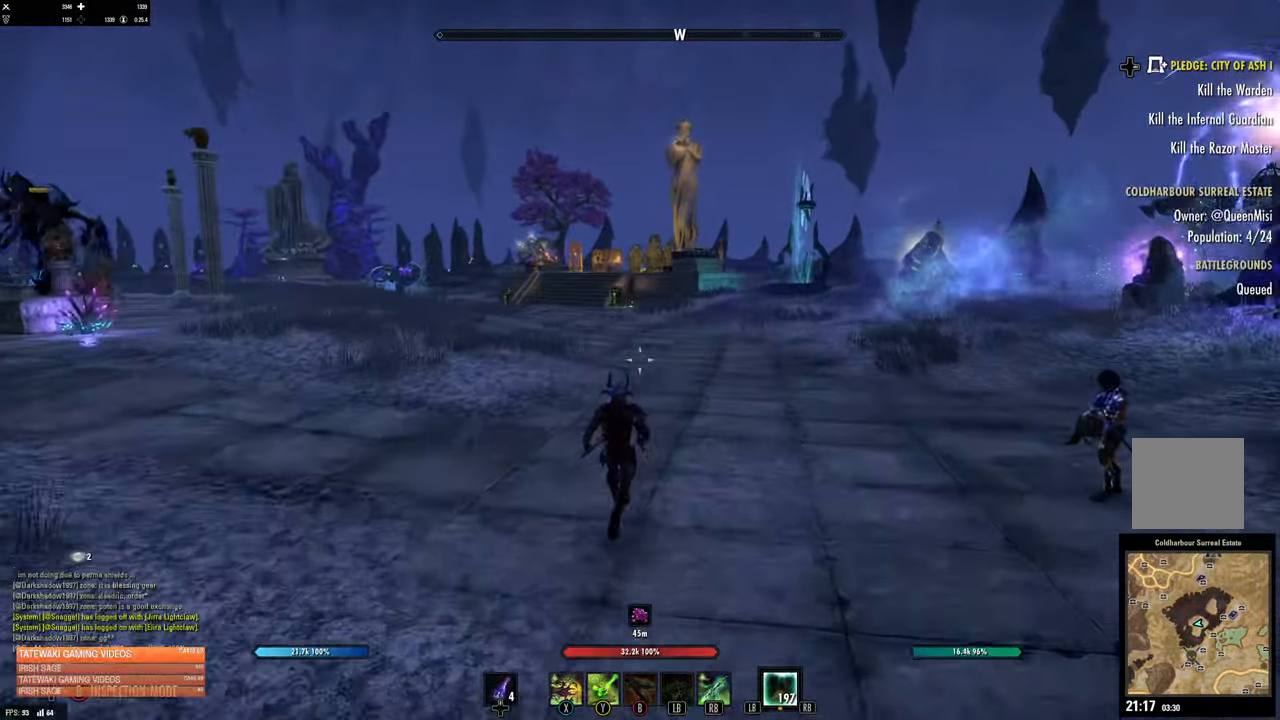
{"buttons": [], "left_stick": "up-left", "right_stick": "center", "events": [[450, "left_stick", "up-left"]]}
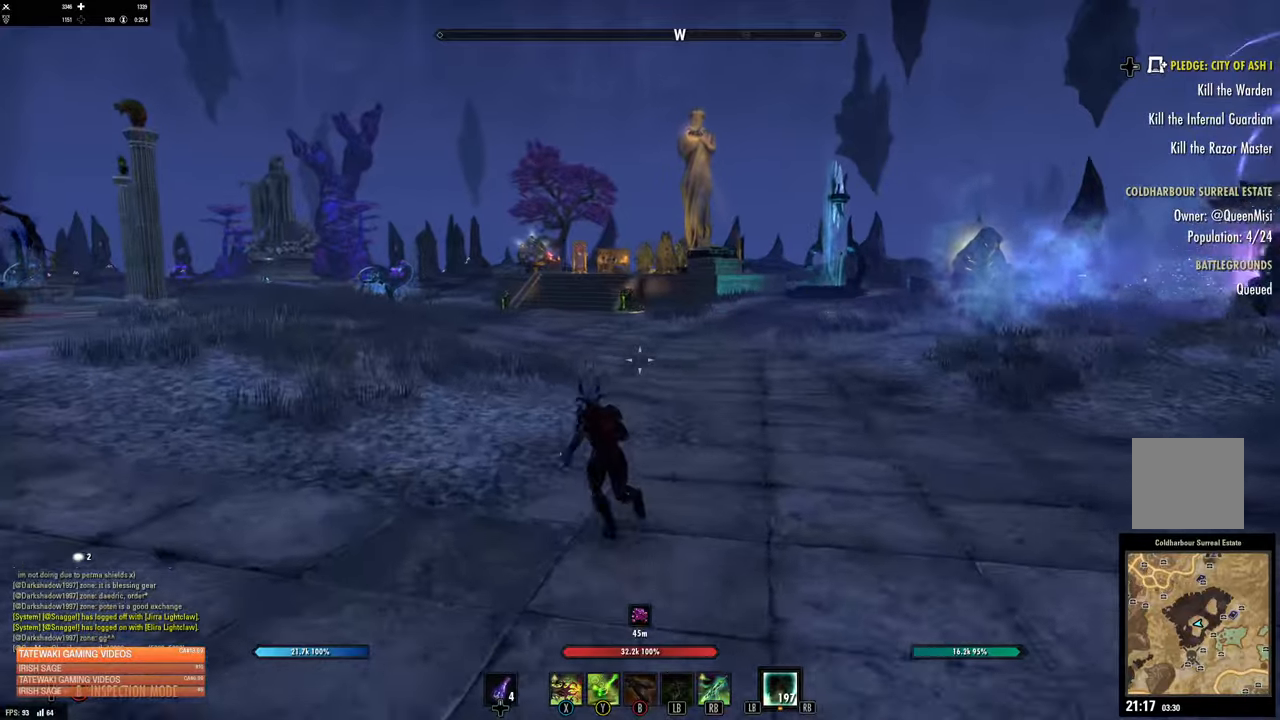
{"buttons": [], "left_stick": "up-left", "right_stick": "center"}
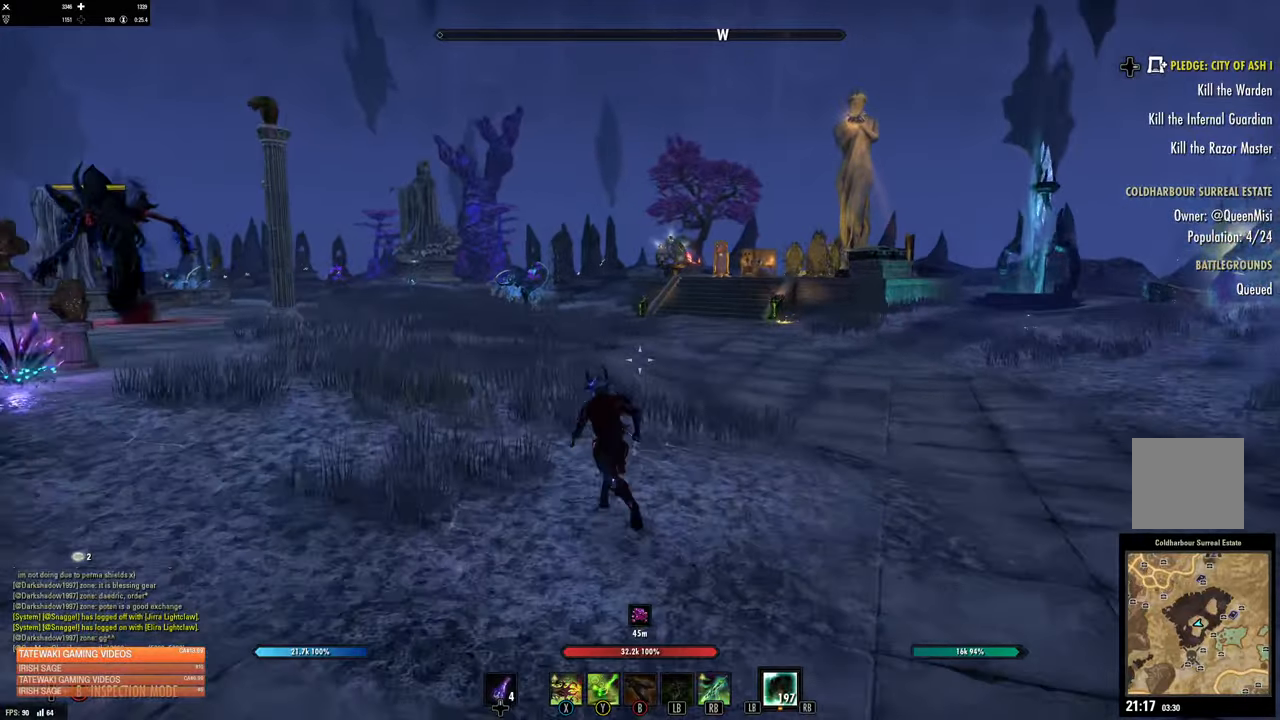
{"buttons": [], "left_stick": "up-left", "right_stick": "center", "events": []}
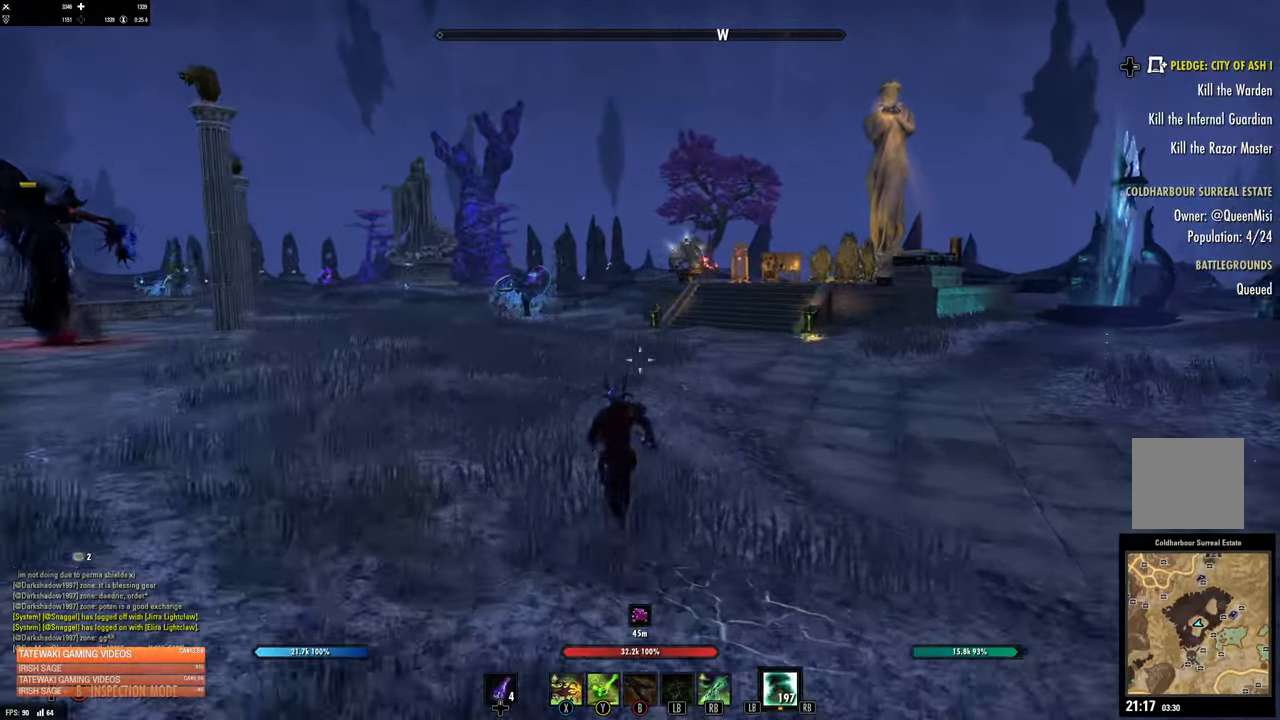
{"buttons": [], "left_stick": "up-left", "right_stick": "center", "events": []}
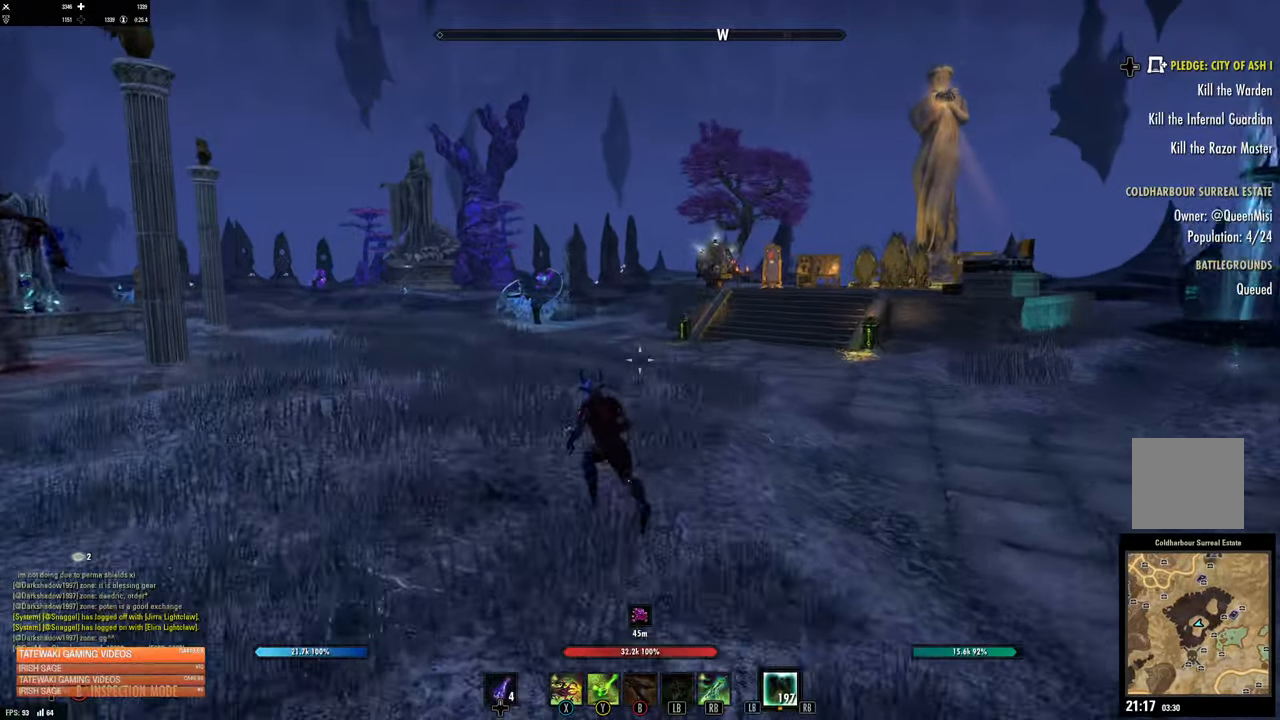
{"buttons": [], "left_stick": "up-left", "right_stick": "center", "events": [[217, "right_stick", "left"], [400, "right_stick", "center"]]}
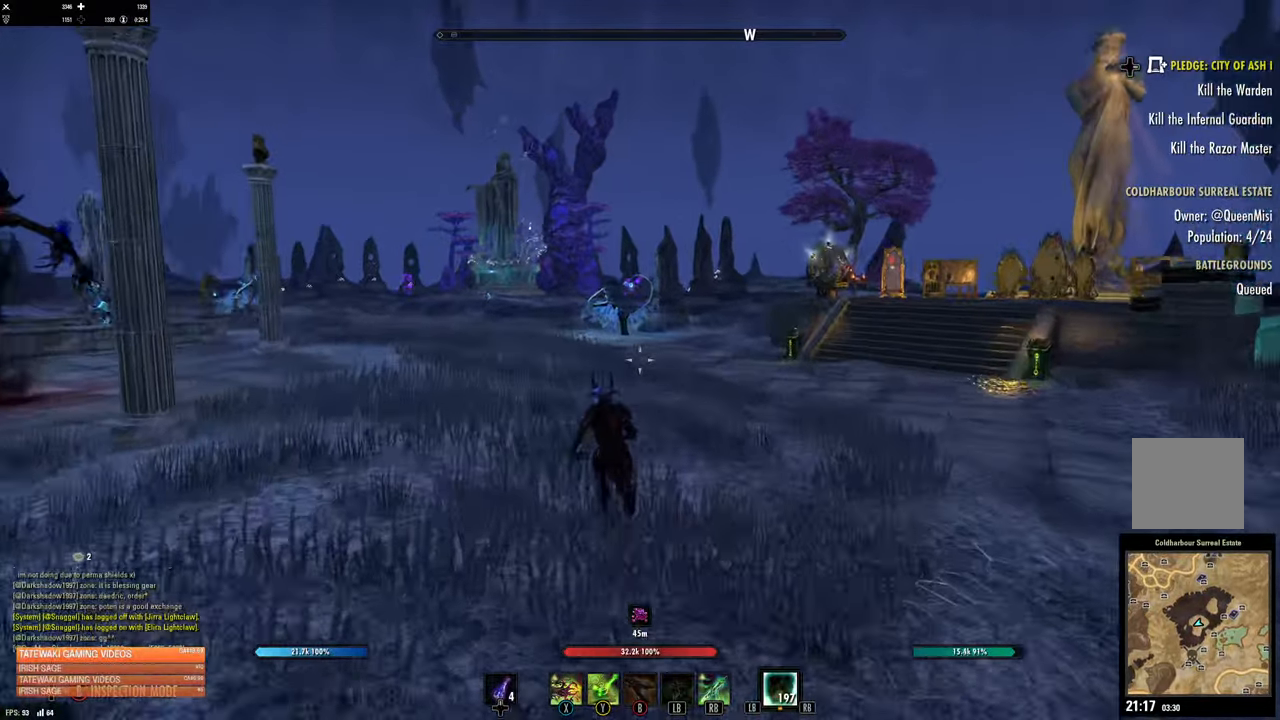
{"buttons": [], "left_stick": "up", "right_stick": "center", "events": [[34, "left_stick", "up"]]}
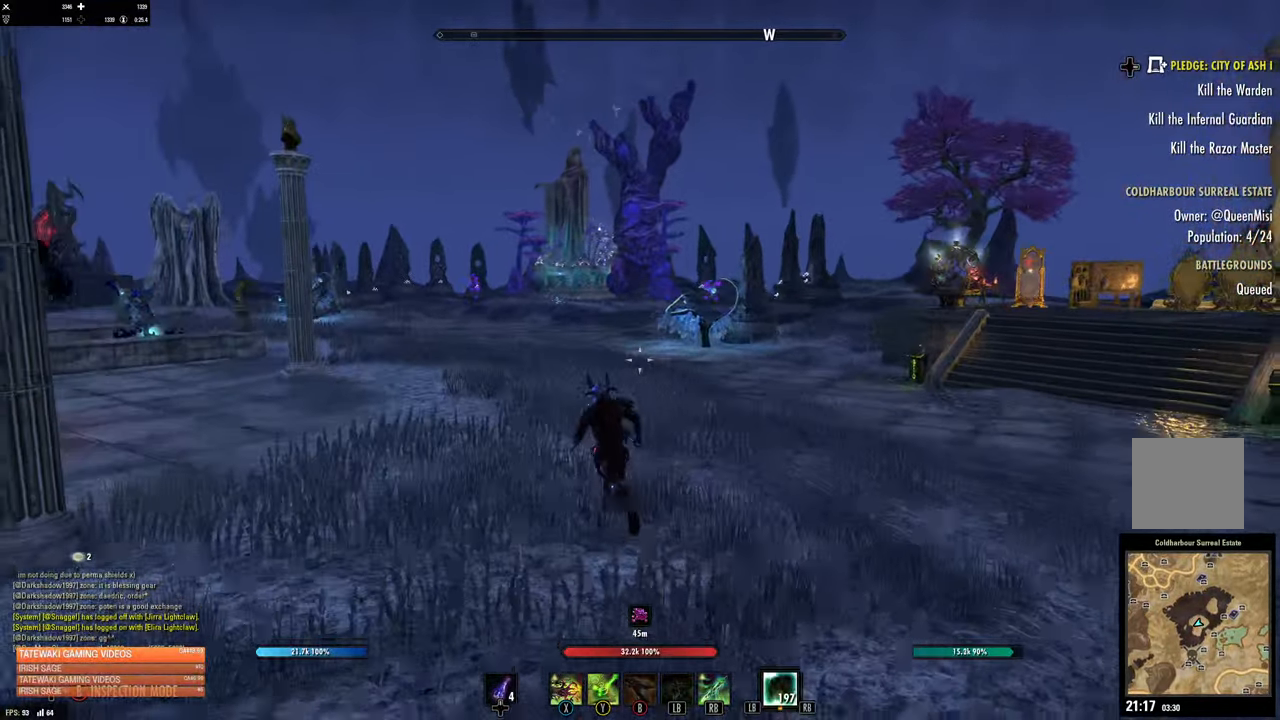
{"buttons": [], "left_stick": "up", "right_stick": "right", "events": [[500, "right_stick", "right"]]}
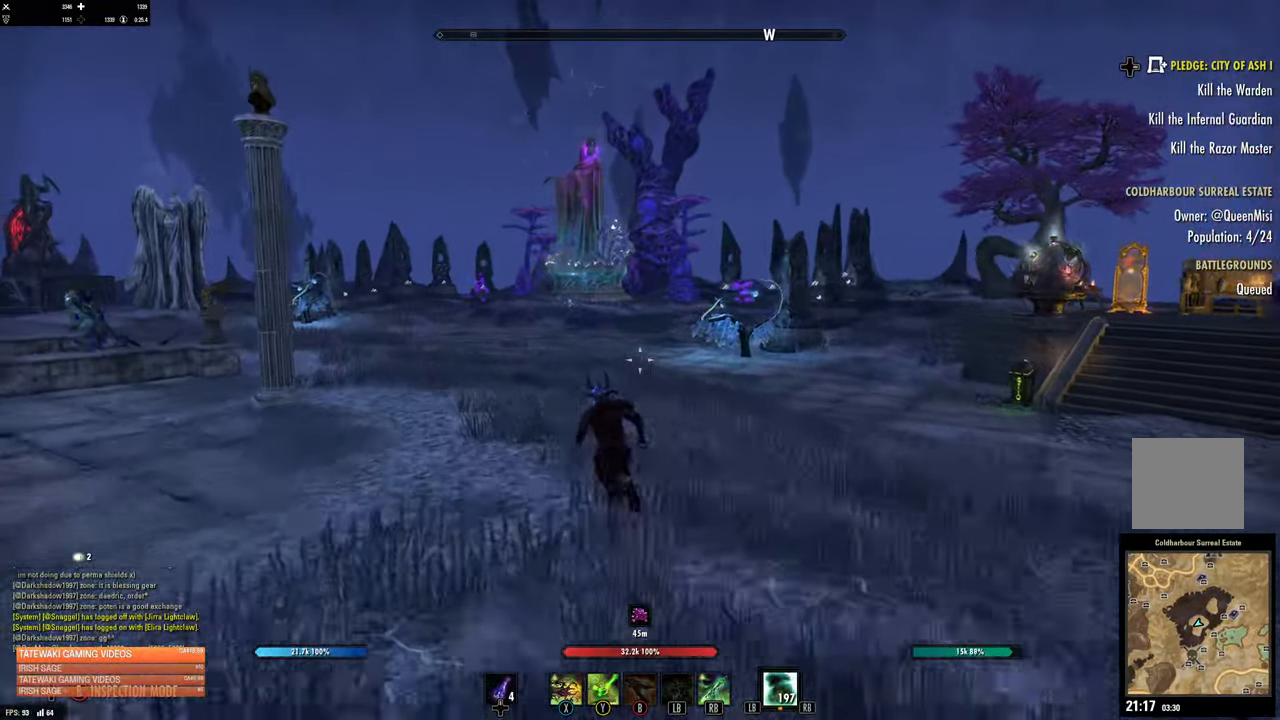
{"buttons": [], "left_stick": "up", "right_stick": "center", "events": [[100, "right_stick", "center"]]}
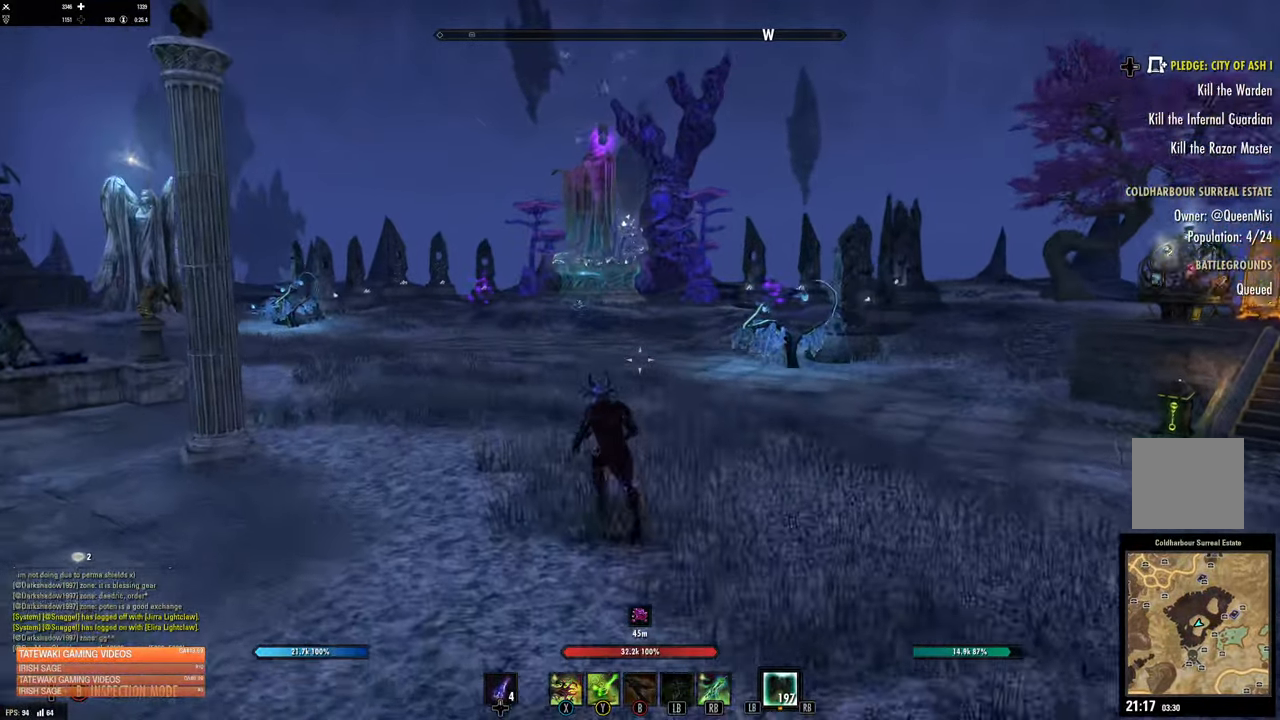
{"buttons": [], "left_stick": "up", "right_stick": "center", "events": []}
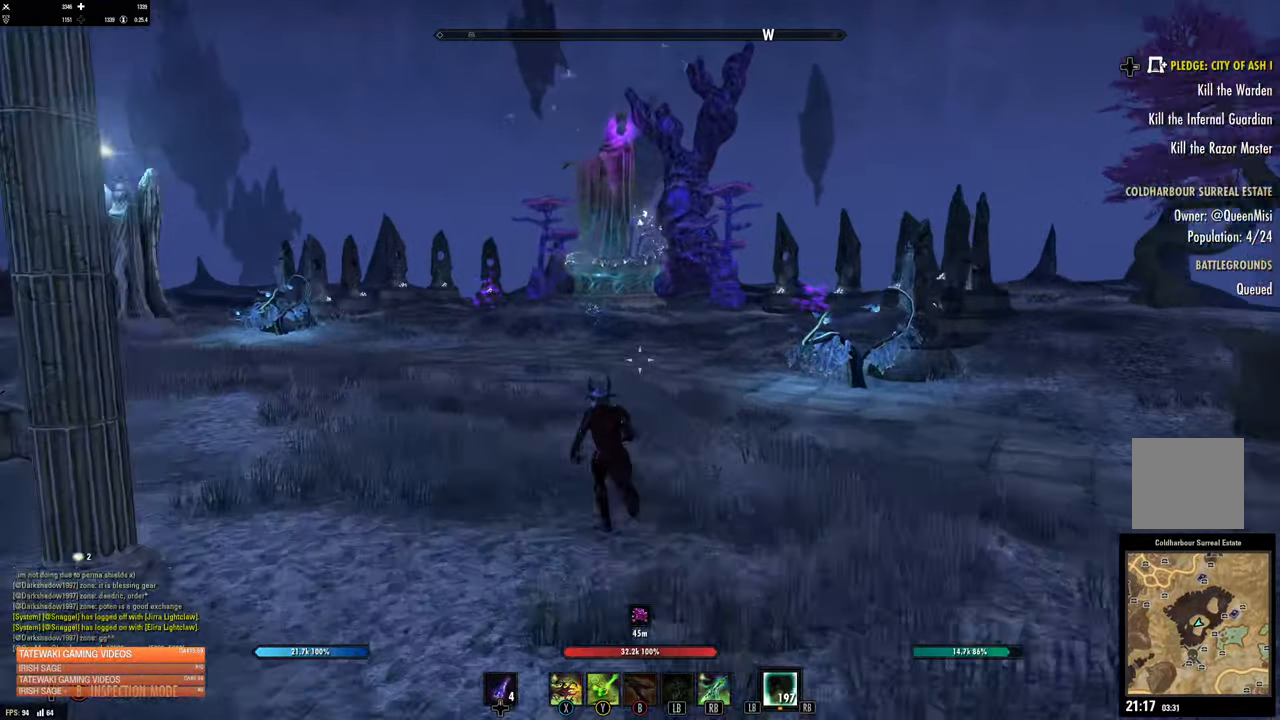
{"buttons": [], "left_stick": "up", "right_stick": "center", "events": [[267, "right_stick", "left"], [367, "right_stick", "center"]]}